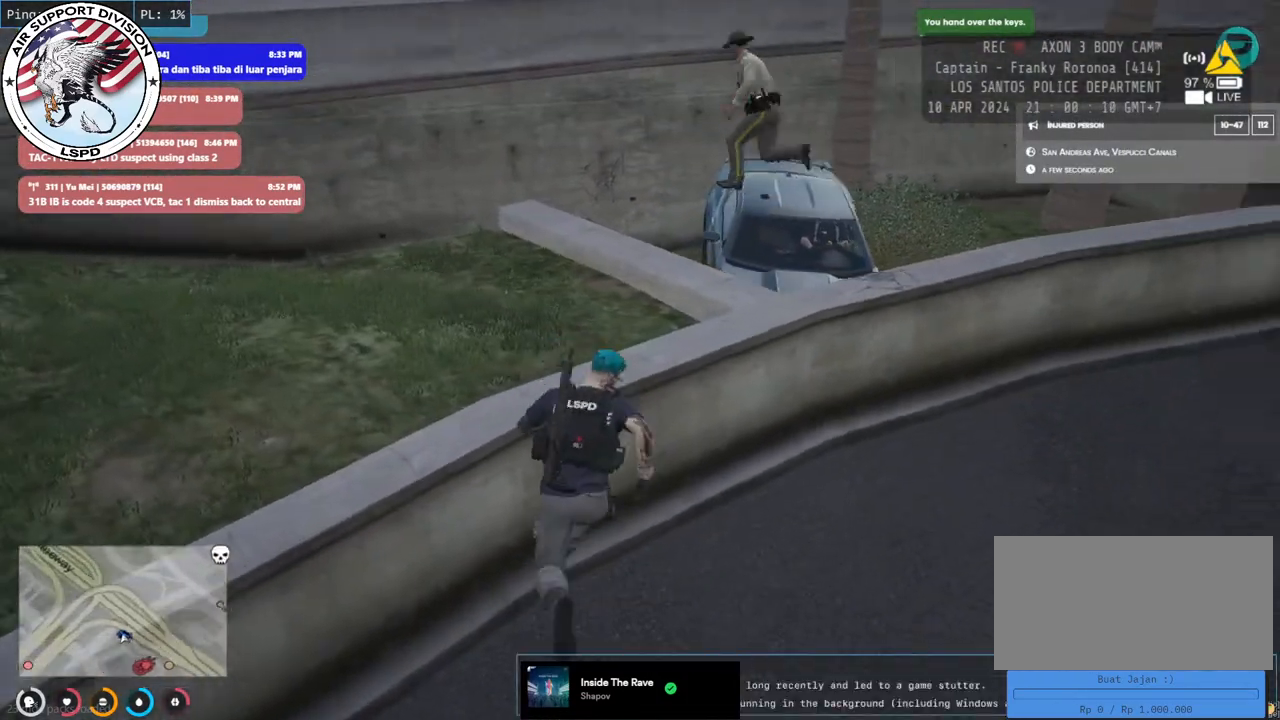
Gameplay with keyboard and mouse; each line is a JSON object with the keys and mouse buttons held at the frame after it. "events" lists presses ("down") and releases ("up") of "a", "ctrl", "d", "e", "q", "s", "shift", "space", "w", "mouse_left", "mouse_wheel", "mouse_right", "mouse_mb4" and "mouse_mb5" between this image and that frame as [ms after this image, input, new state], when the widget could be followed in between. "mouse_left", "mouse_wheel", "mouse_right", "mouse_mb4", "mouse_mb5" = the "left", "wheel", "right", "mb4", "mb5" buttons of the "mouse" list. No other keys are recorded. "wheel" means that the mouse wheel is clicked or scrolled. Mouse movement is not recorded.
{"keys": ["w"], "mouse": [], "events": [[367, "d", "up"]]}
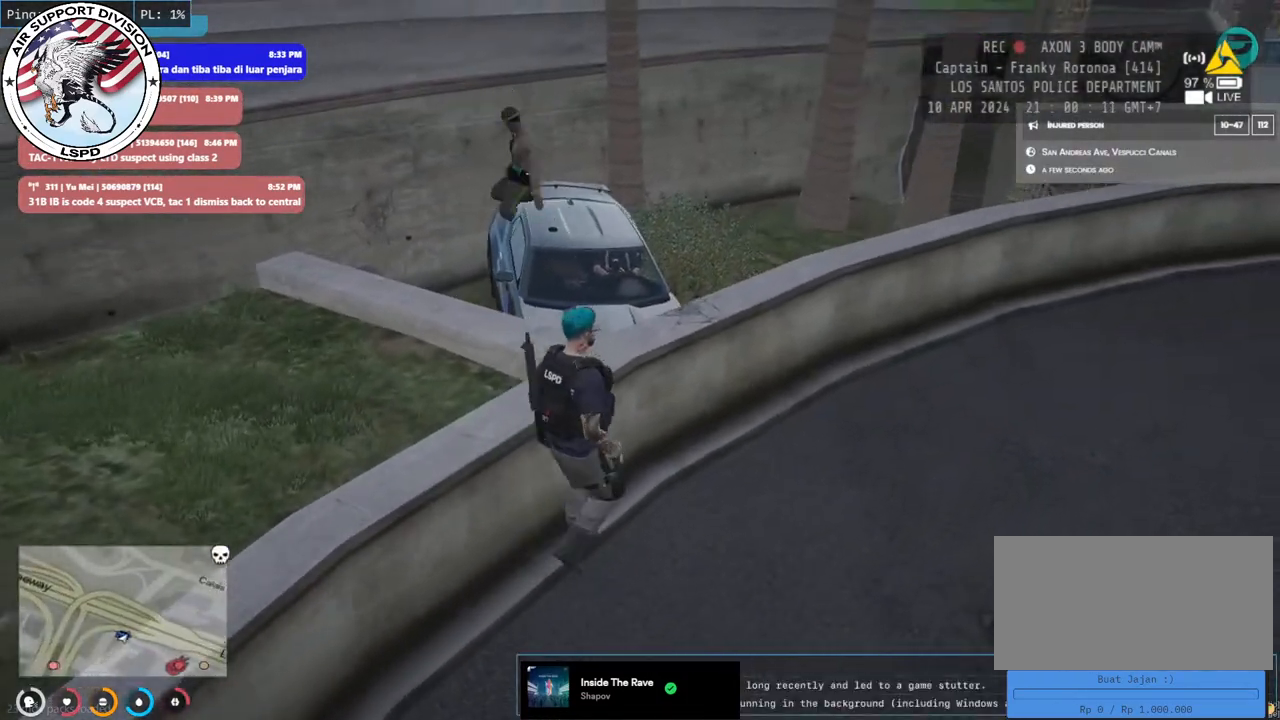
{"keys": ["w"], "mouse": [], "events": []}
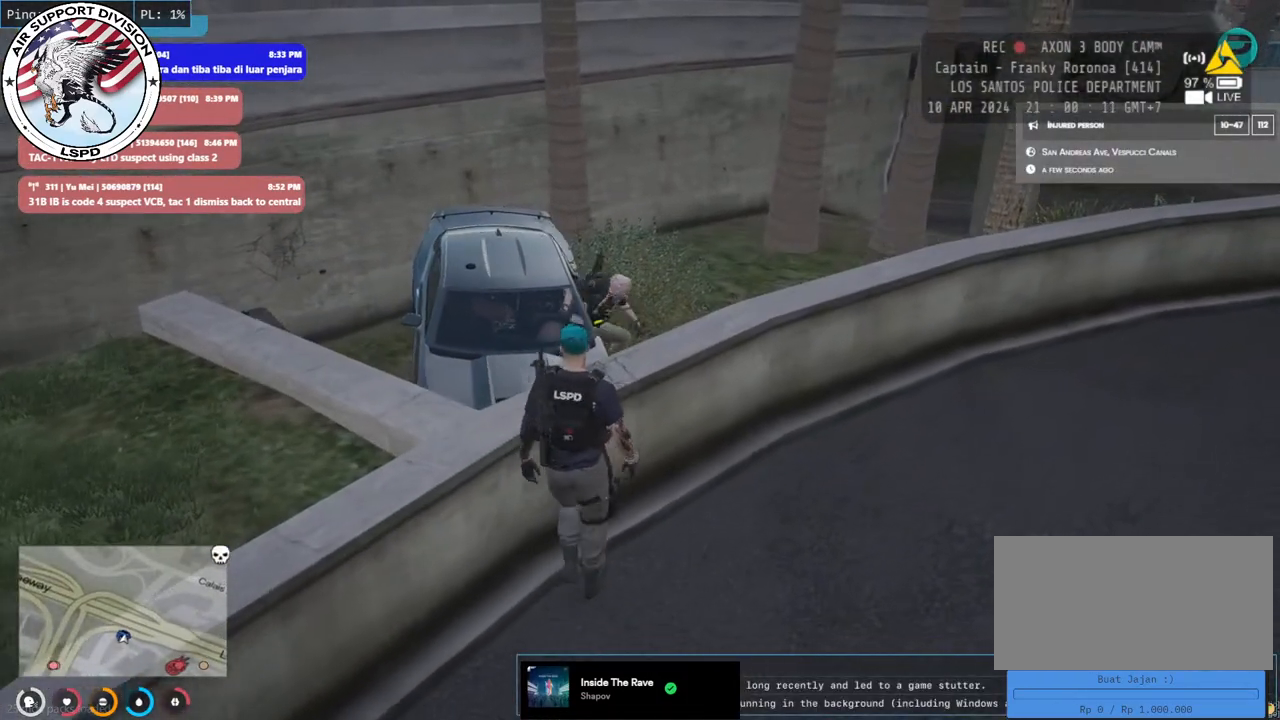
{"keys": [], "mouse": [], "events": [[334, "w", "up"]]}
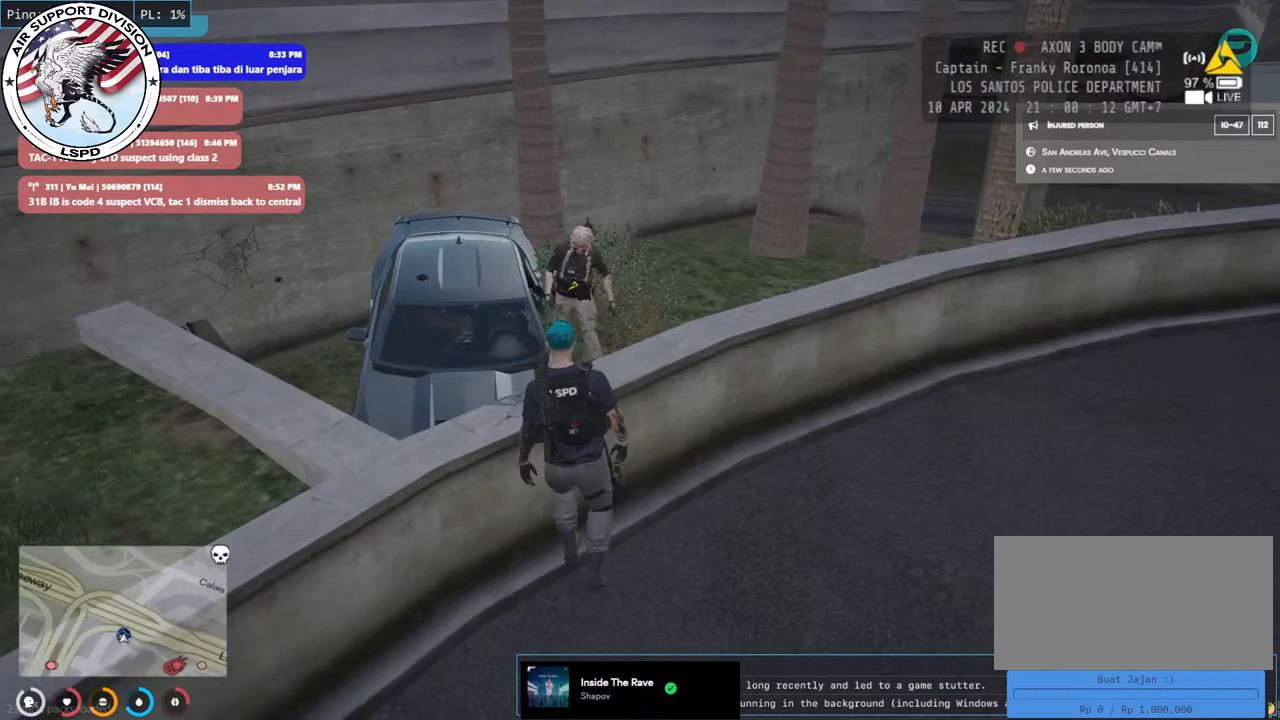
{"keys": [], "mouse": [], "events": []}
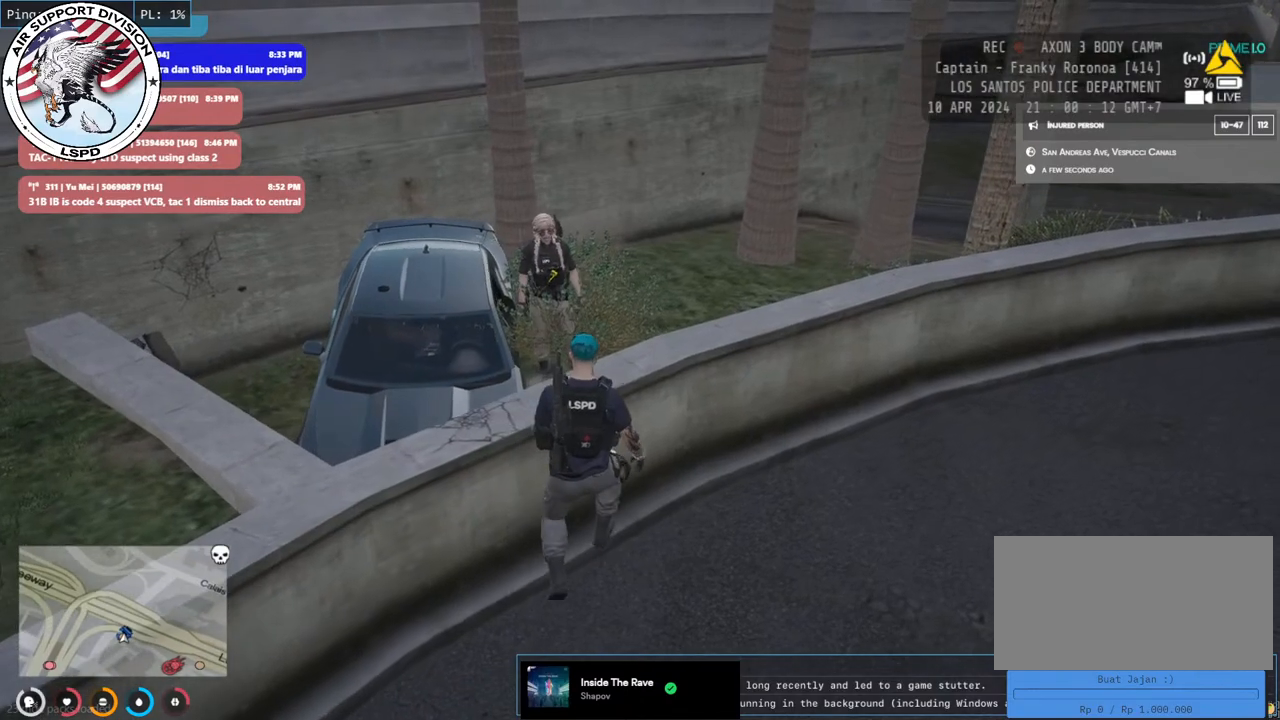
{"keys": ["shift", "space", "w"], "mouse": ["mb4"], "events": [[250, "a", "down"], [250, "w", "down"], [300, "mouse_mb4", "down"], [367, "shift", "down"], [467, "a", "up"], [467, "space", "down"]]}
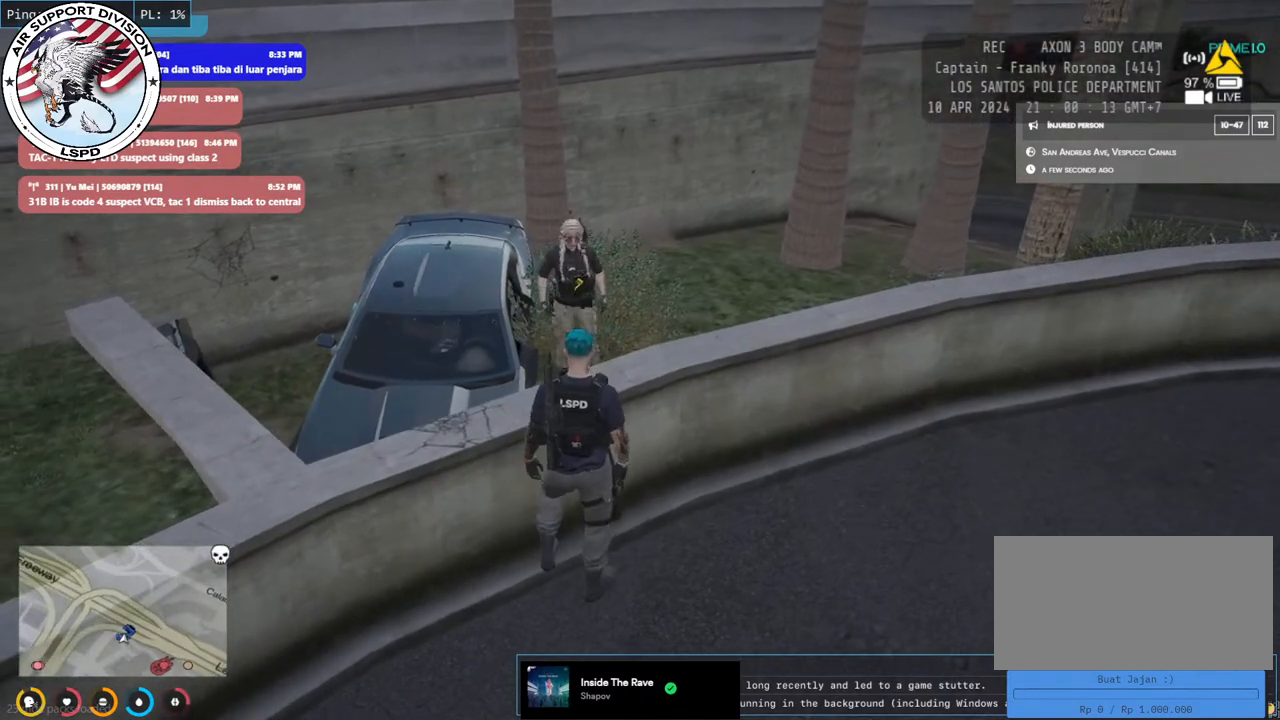
{"keys": ["shift", "w"], "mouse": ["mb4"], "events": [[150, "space", "up"]]}
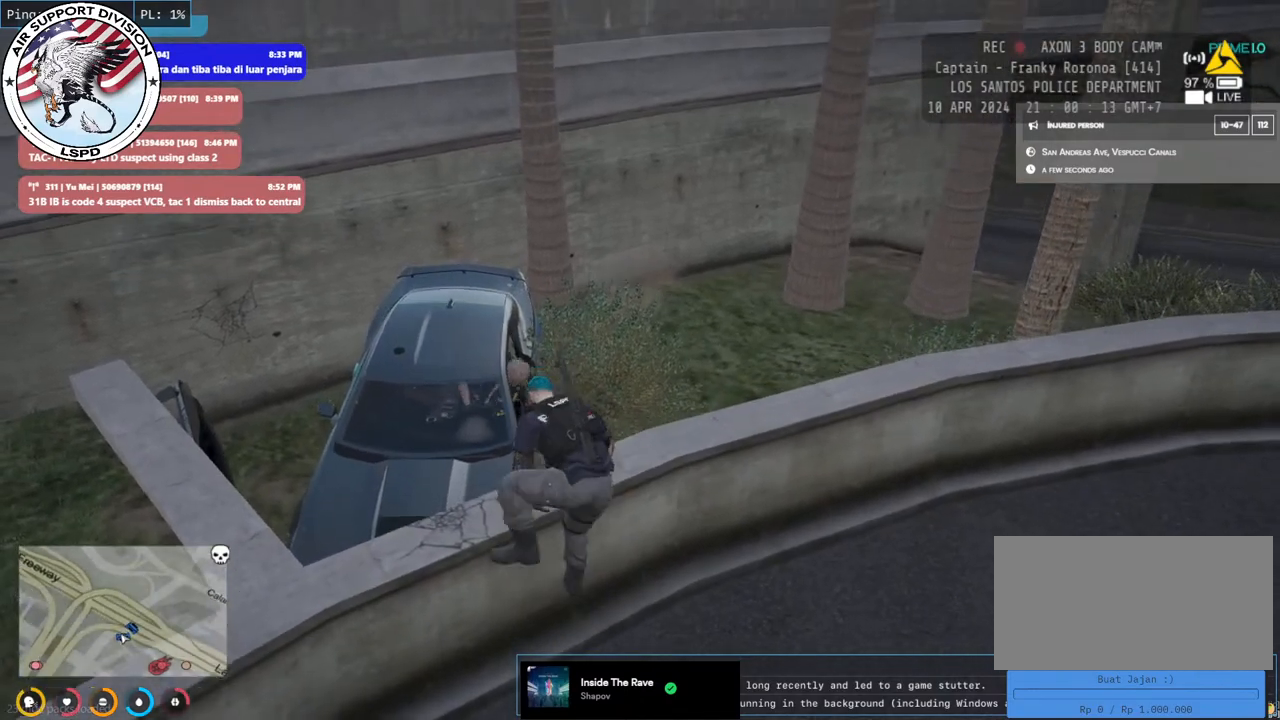
{"keys": ["shift", "w"], "mouse": ["mb4"], "events": [[150, "d", "down"], [500, "d", "up"]]}
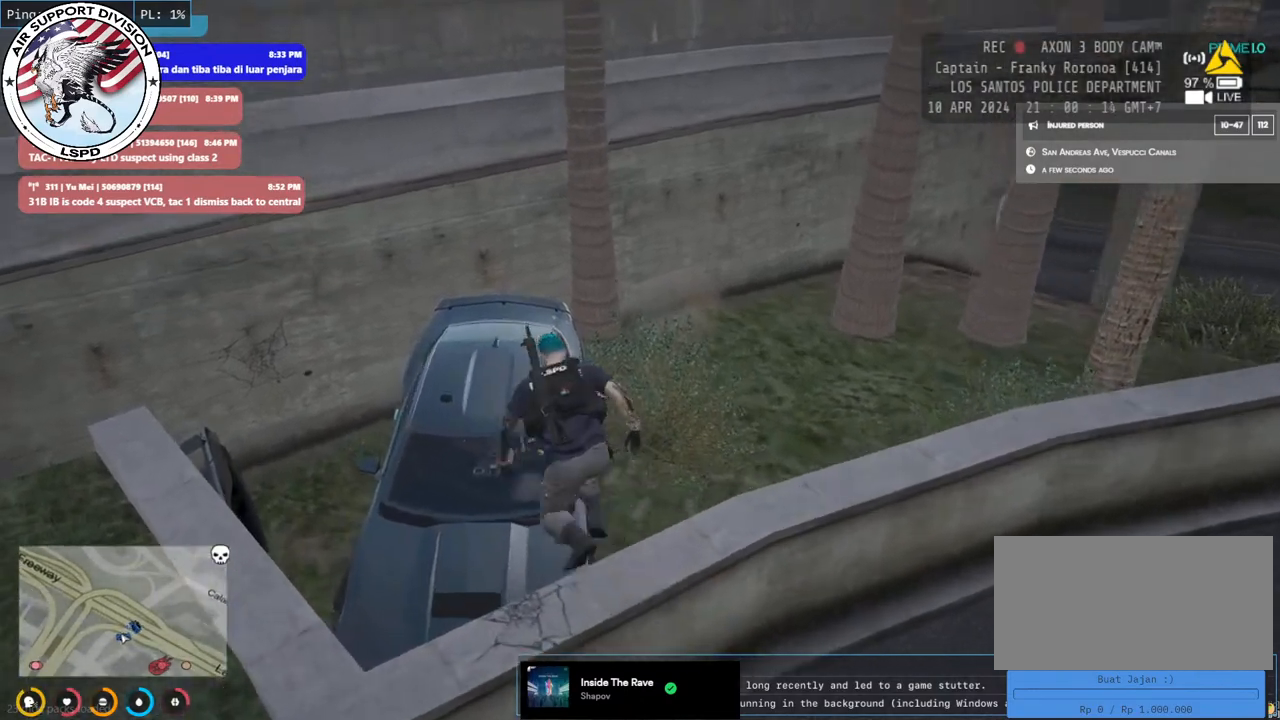
{"keys": ["d", "shift", "w"], "mouse": ["mb4"], "events": [[317, "d", "down"]]}
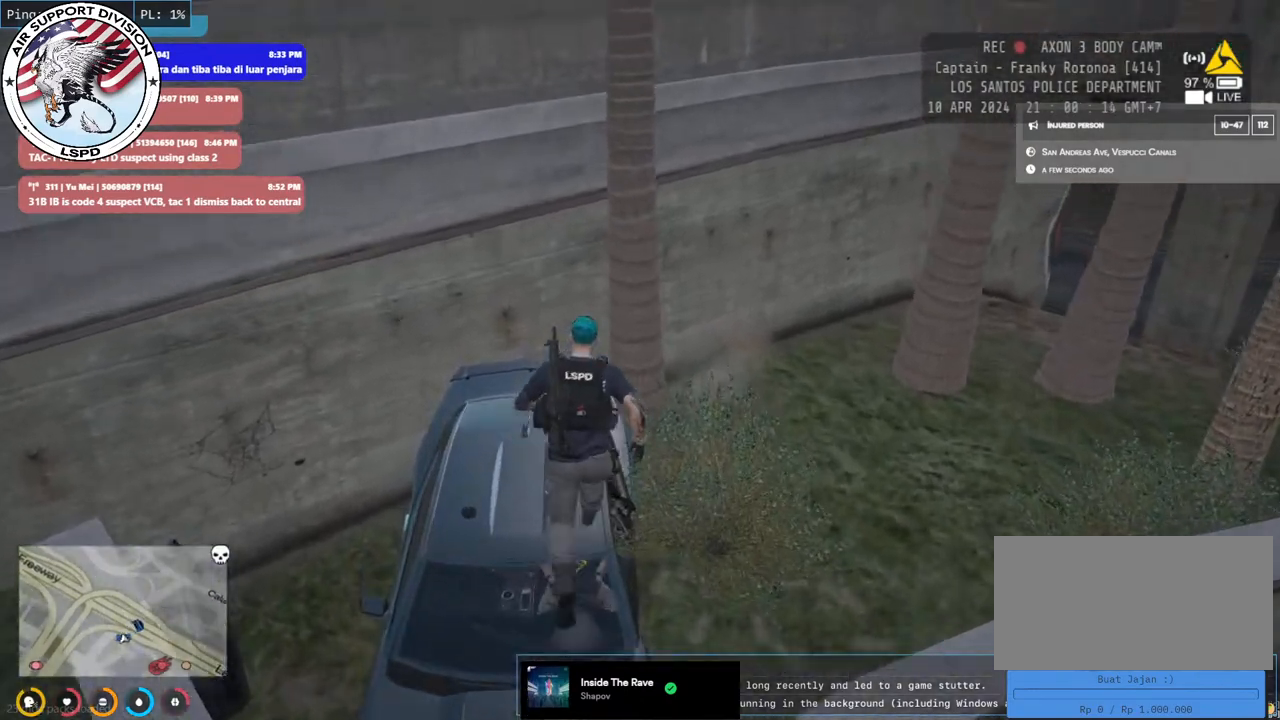
{"keys": ["d", "shift"], "mouse": ["mb4"], "events": [[67, "w", "up"]]}
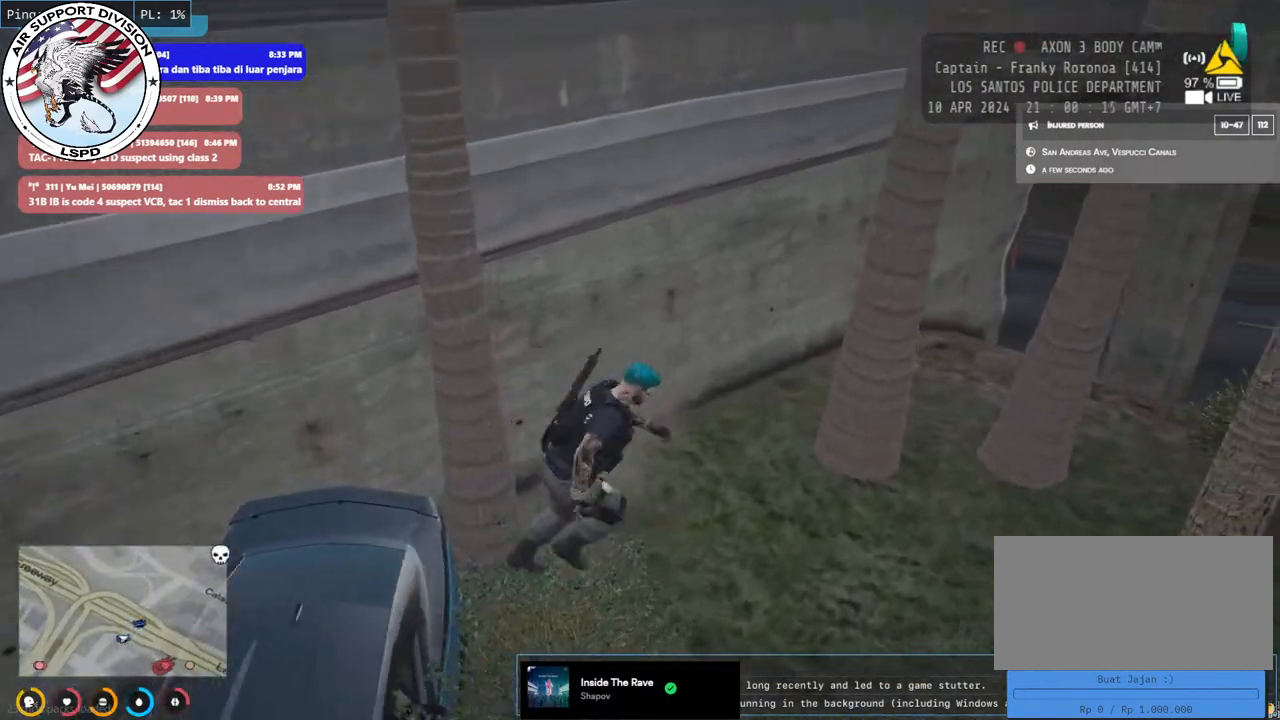
{"keys": ["shift"], "mouse": ["mb4"], "events": [[34, "d", "up"]]}
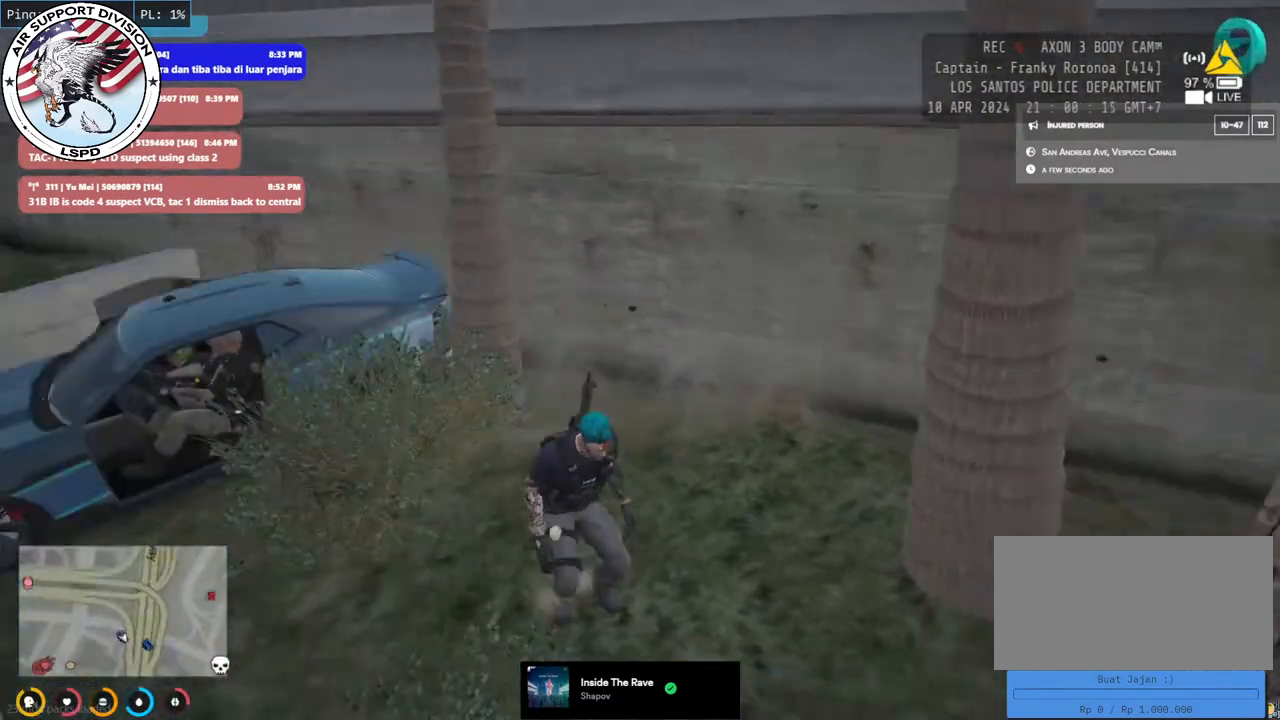
{"keys": ["shift"], "mouse": ["mb4"], "events": []}
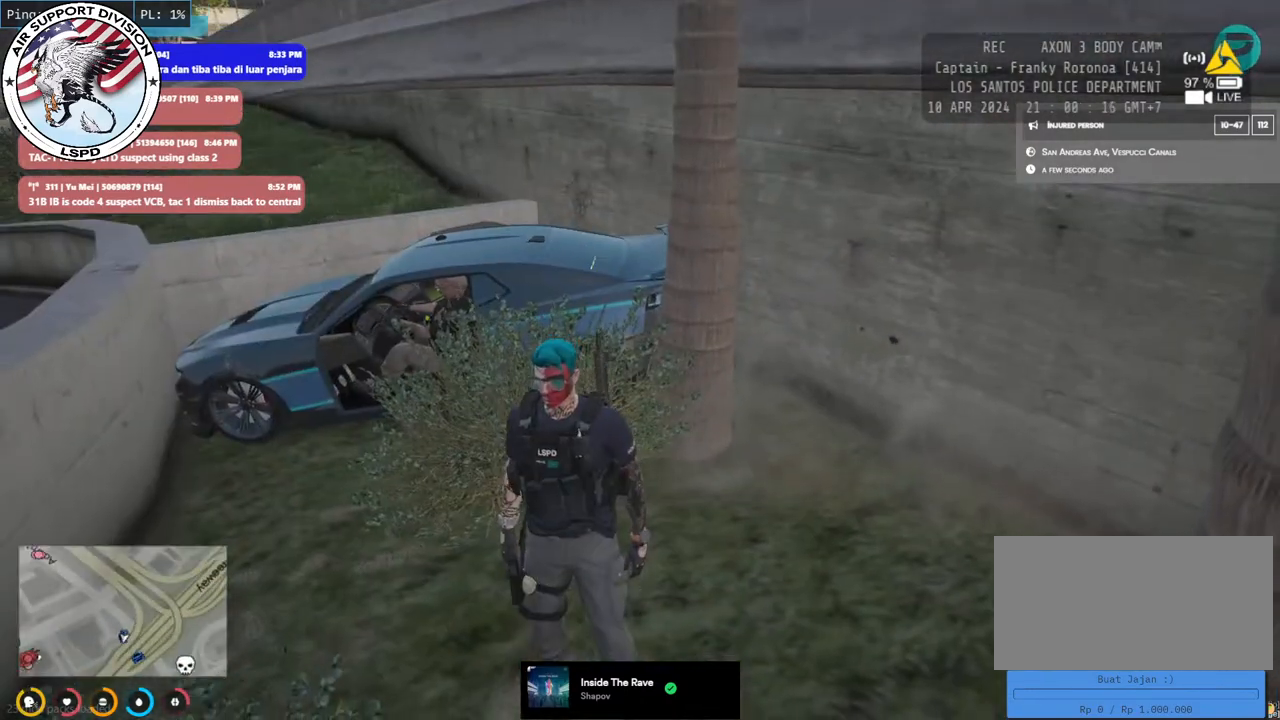
{"keys": ["shift"], "mouse": ["mb4"], "events": []}
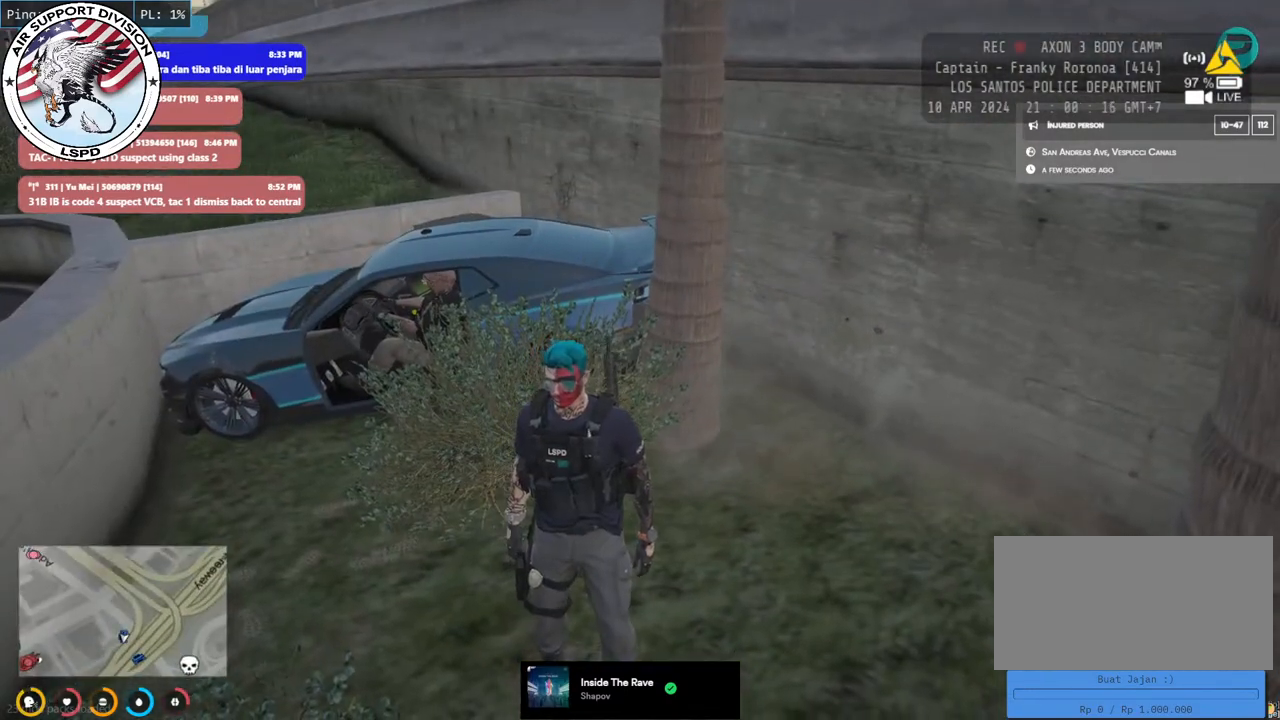
{"keys": ["shift"], "mouse": ["mb4"], "events": []}
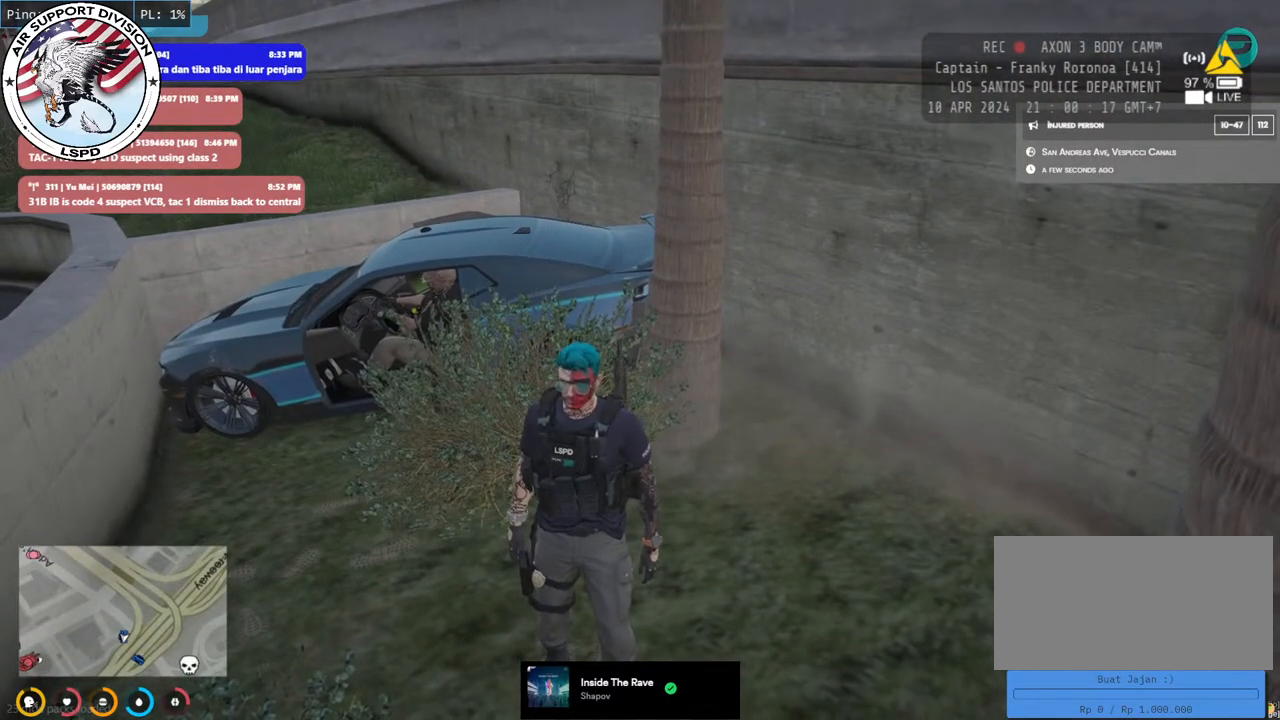
{"keys": ["shift"], "mouse": ["mb4"], "events": []}
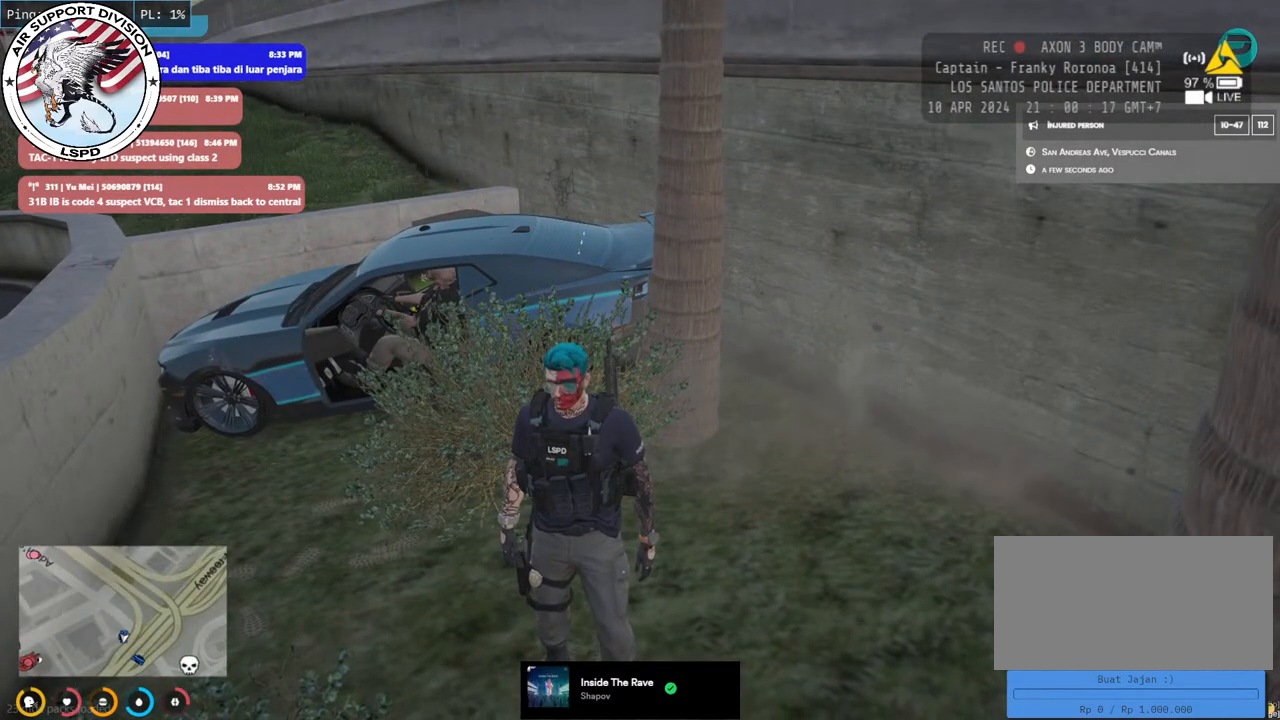
{"keys": ["shift"], "mouse": ["mb4"], "events": []}
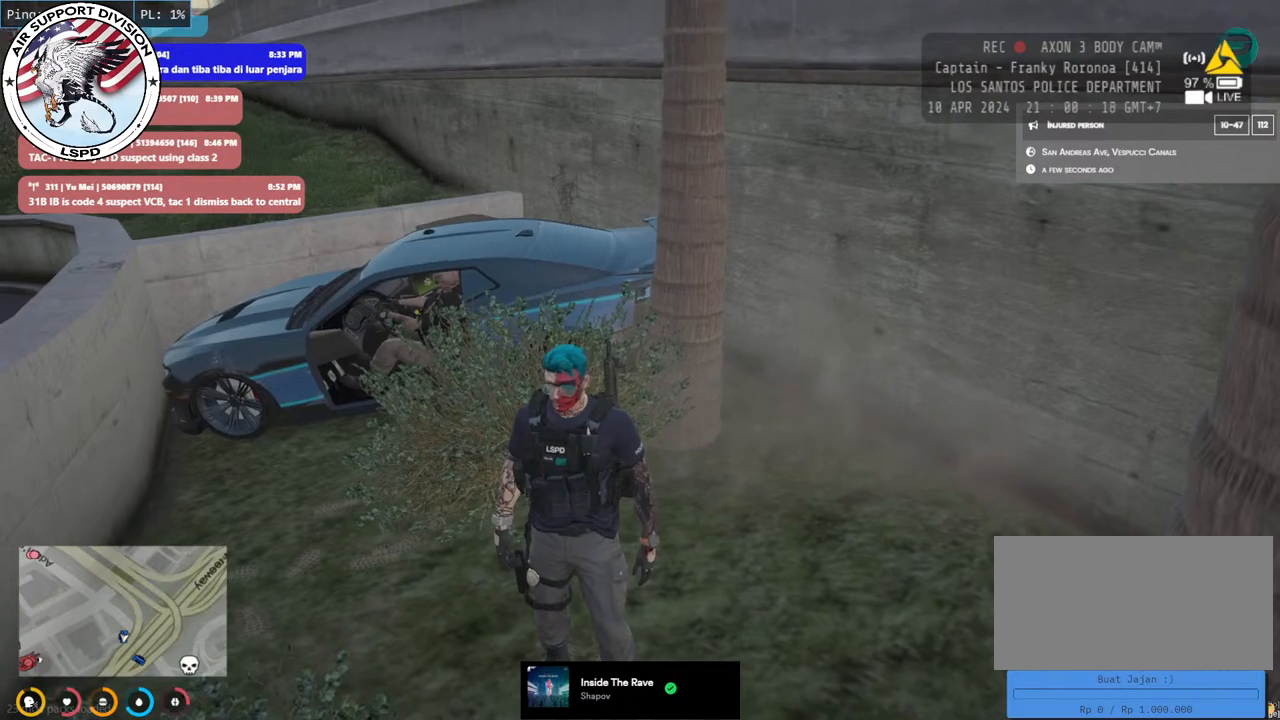
{"keys": ["shift"], "mouse": [], "events": [[350, "mouse_mb4", "up"]]}
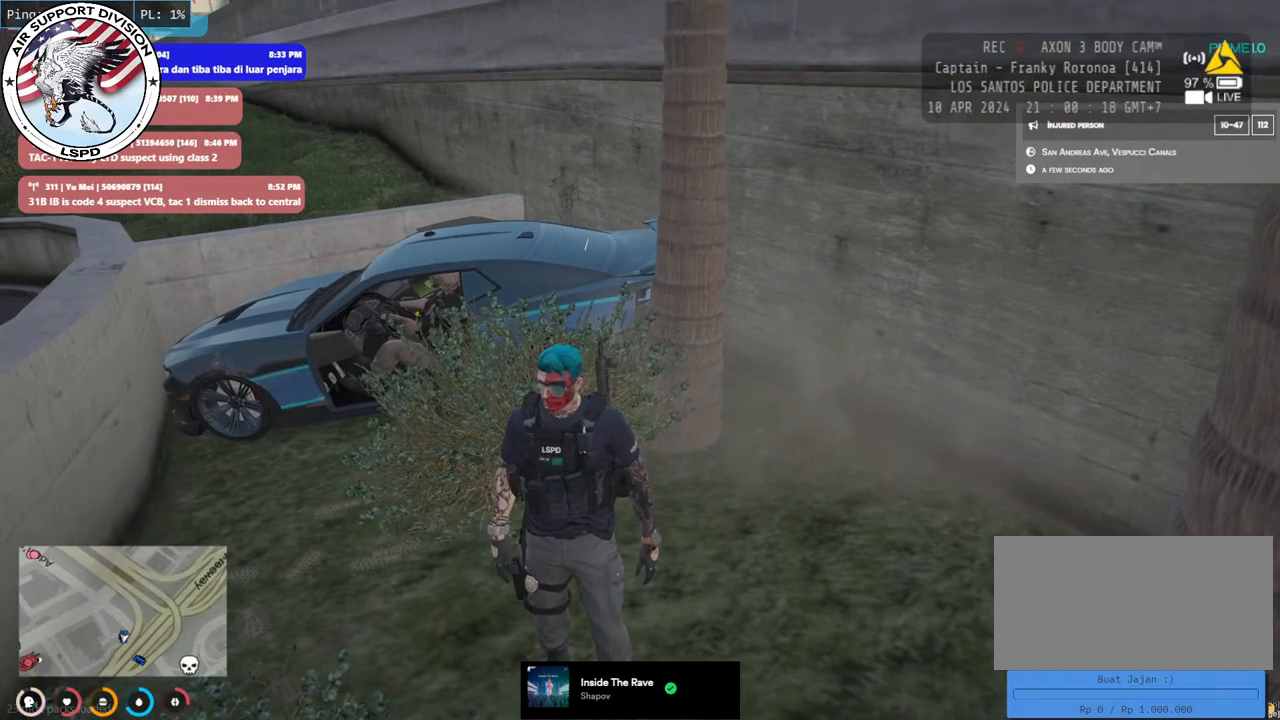
{"keys": ["a", "shift", "w"], "mouse": [], "events": [[34, "a", "down"], [50, "w", "down"]]}
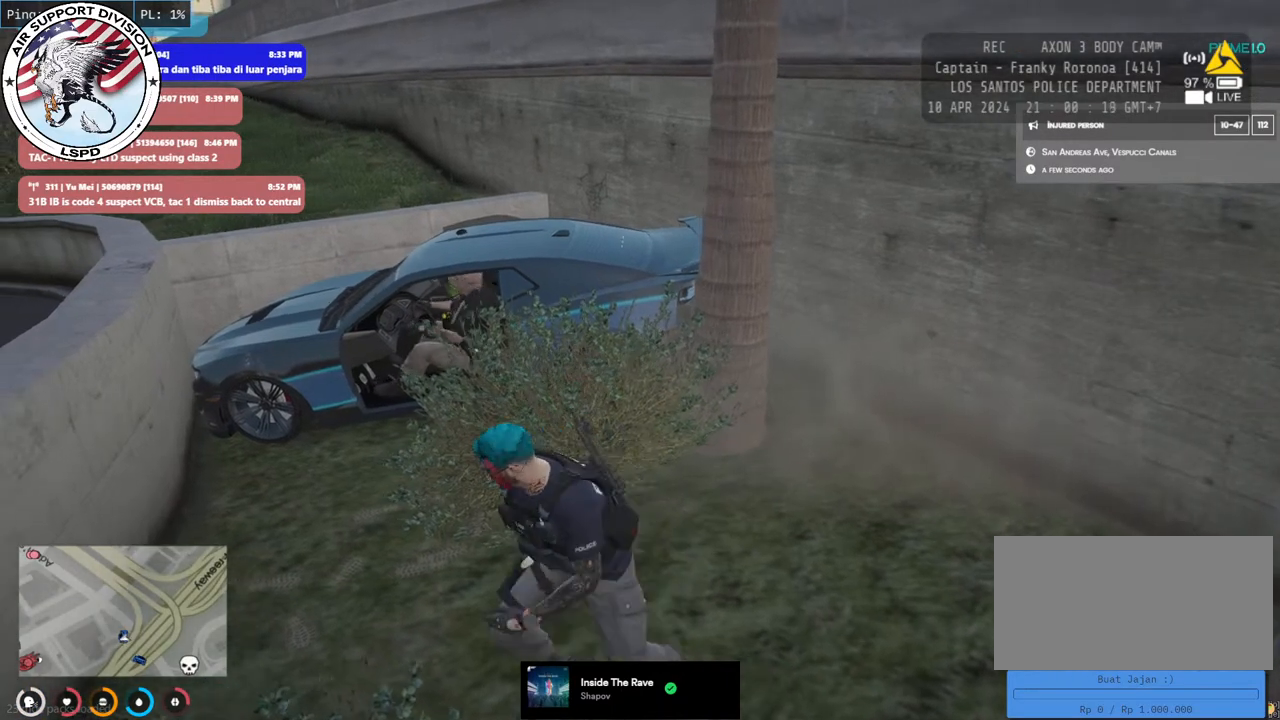
{"keys": [], "mouse": [], "events": [[67, "a", "up"], [67, "shift", "up"], [334, "w", "up"]]}
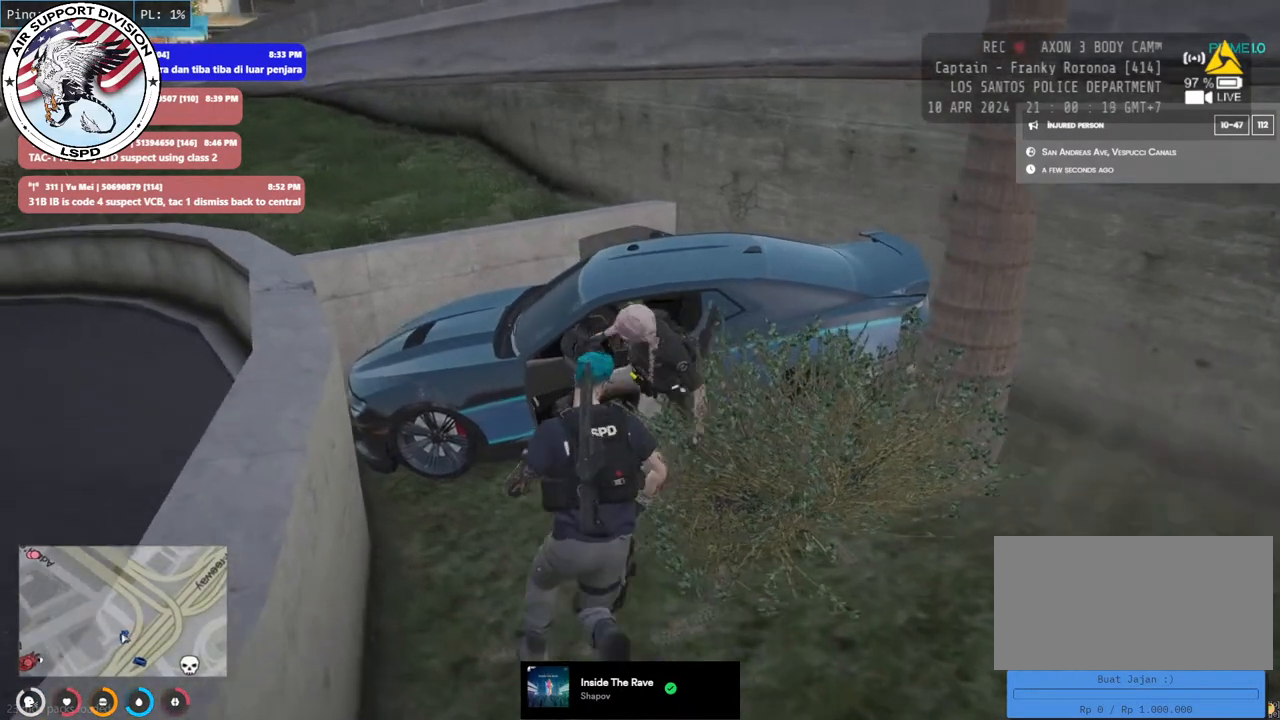
{"keys": [], "mouse": [], "events": []}
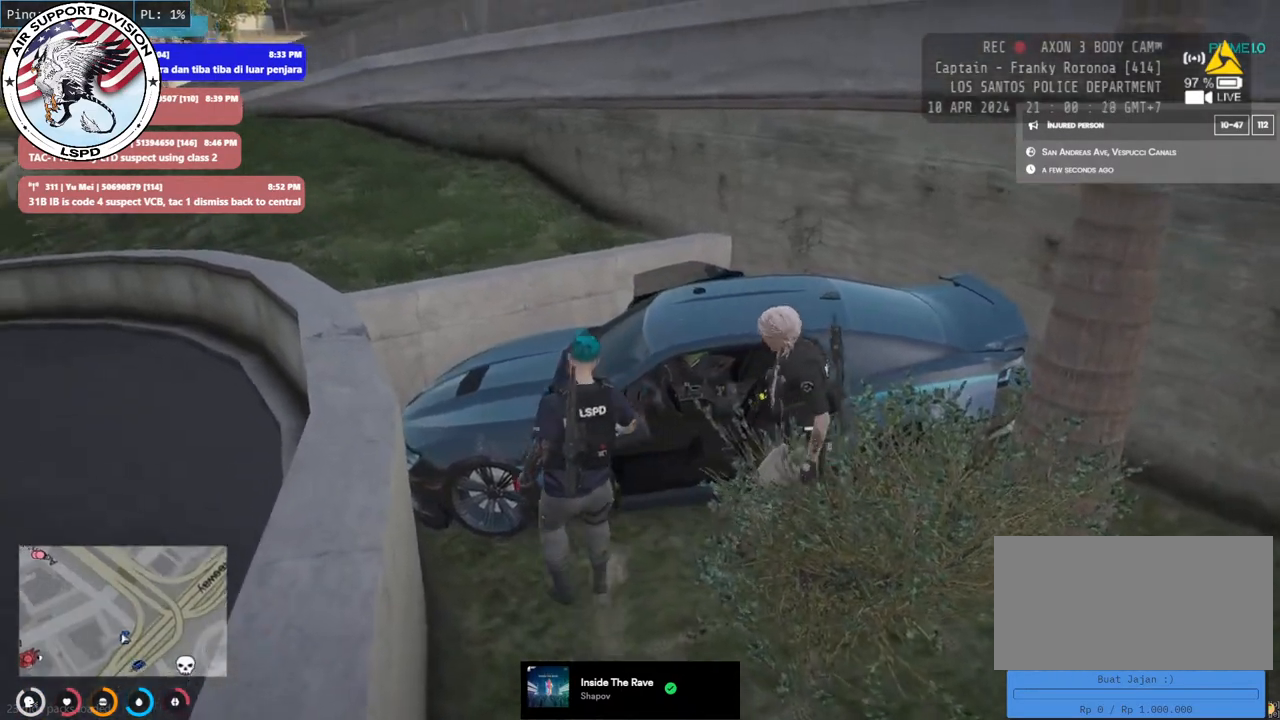
{"keys": [], "mouse": [], "events": []}
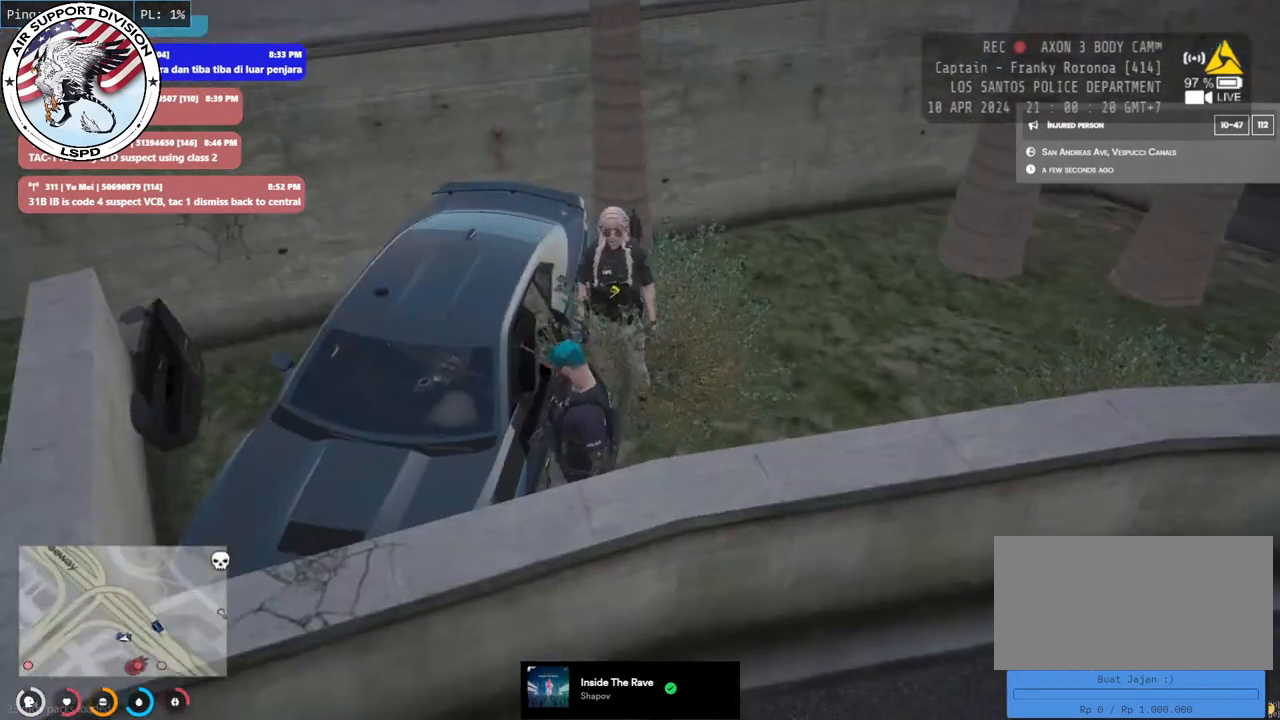
{"keys": [], "mouse": [], "events": []}
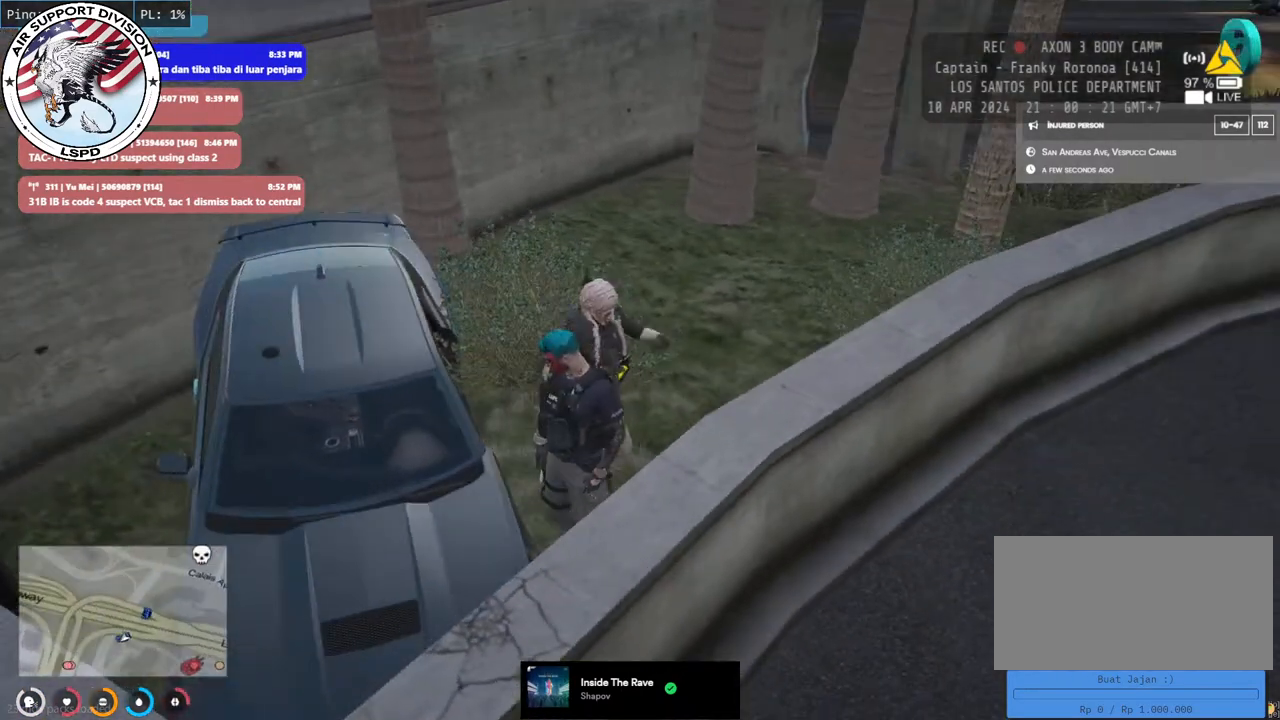
{"keys": [], "mouse": [], "events": []}
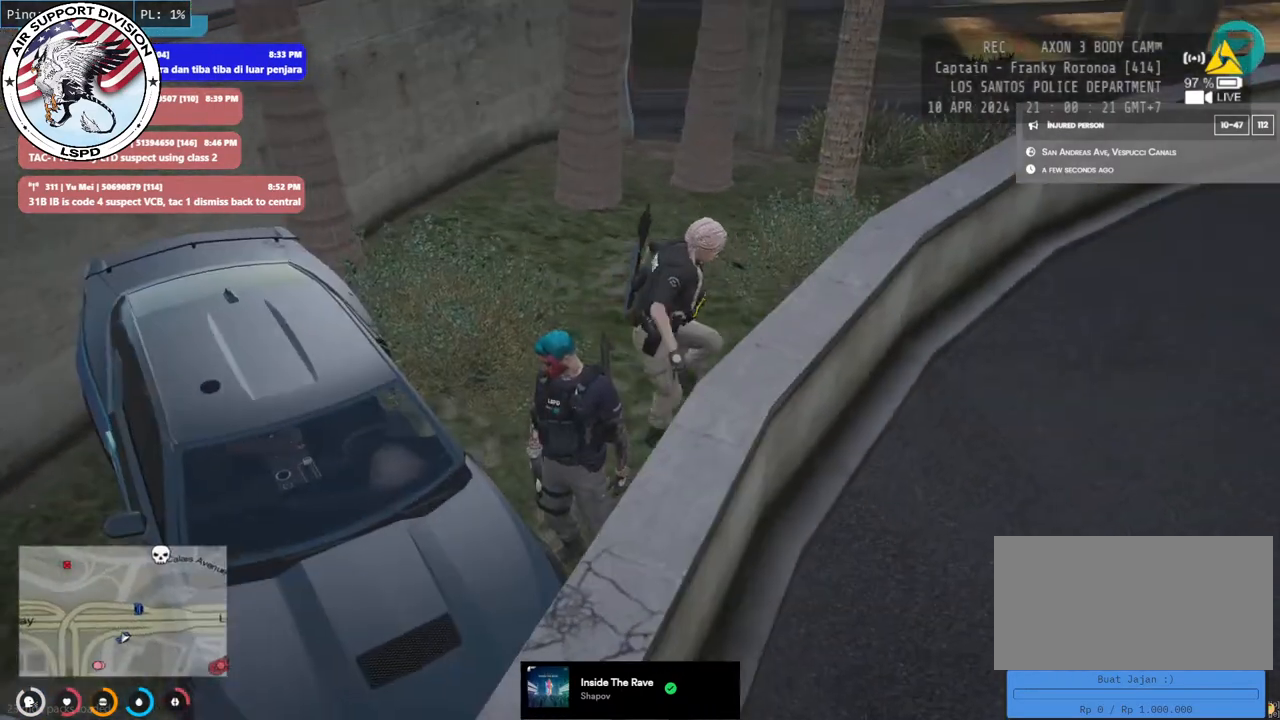
{"keys": [], "mouse": [], "events": []}
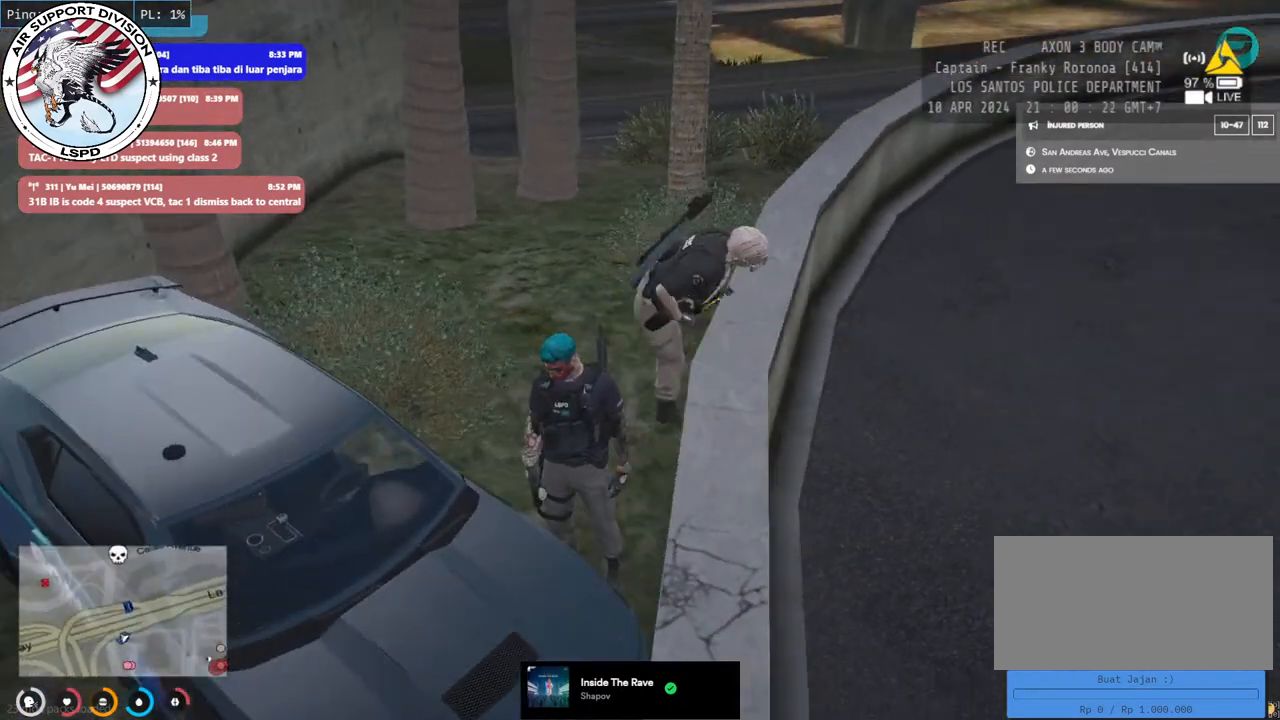
{"keys": ["d", "w"], "mouse": [], "events": [[167, "w", "down"], [234, "d", "down"]]}
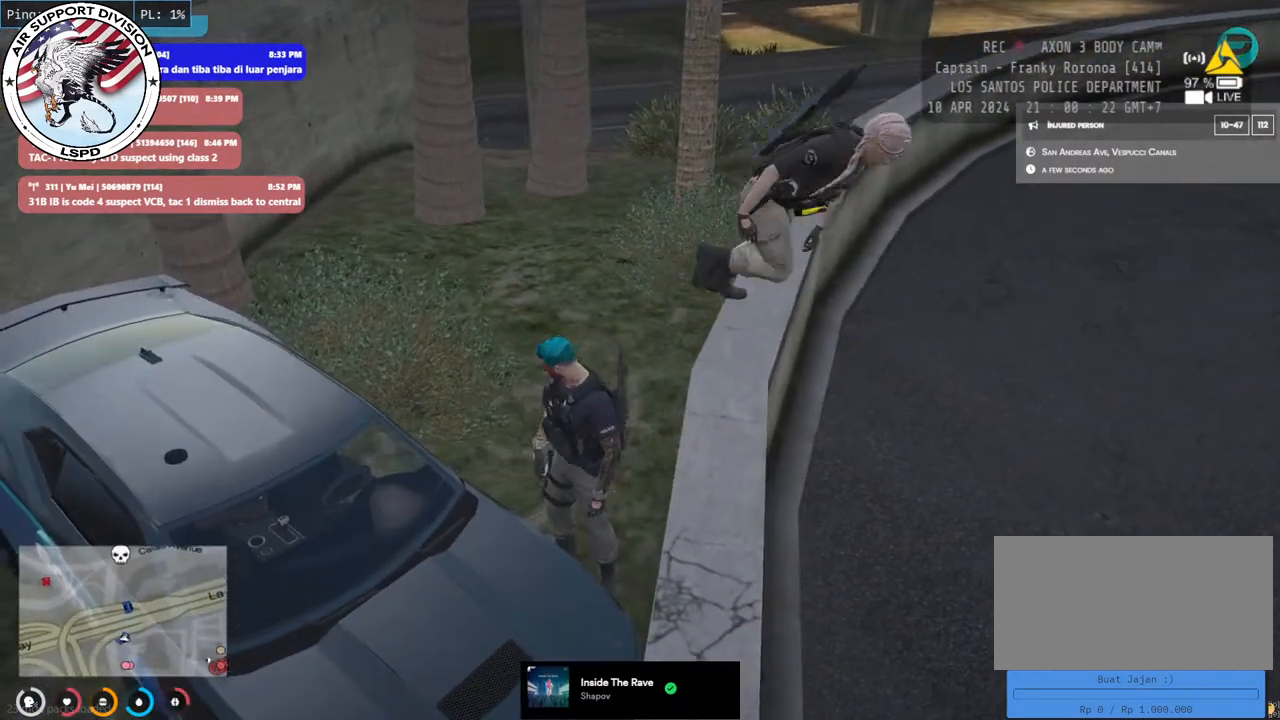
{"keys": ["d", "shift", "space", "w"], "mouse": [], "events": [[167, "space", "down"], [300, "shift", "down"]]}
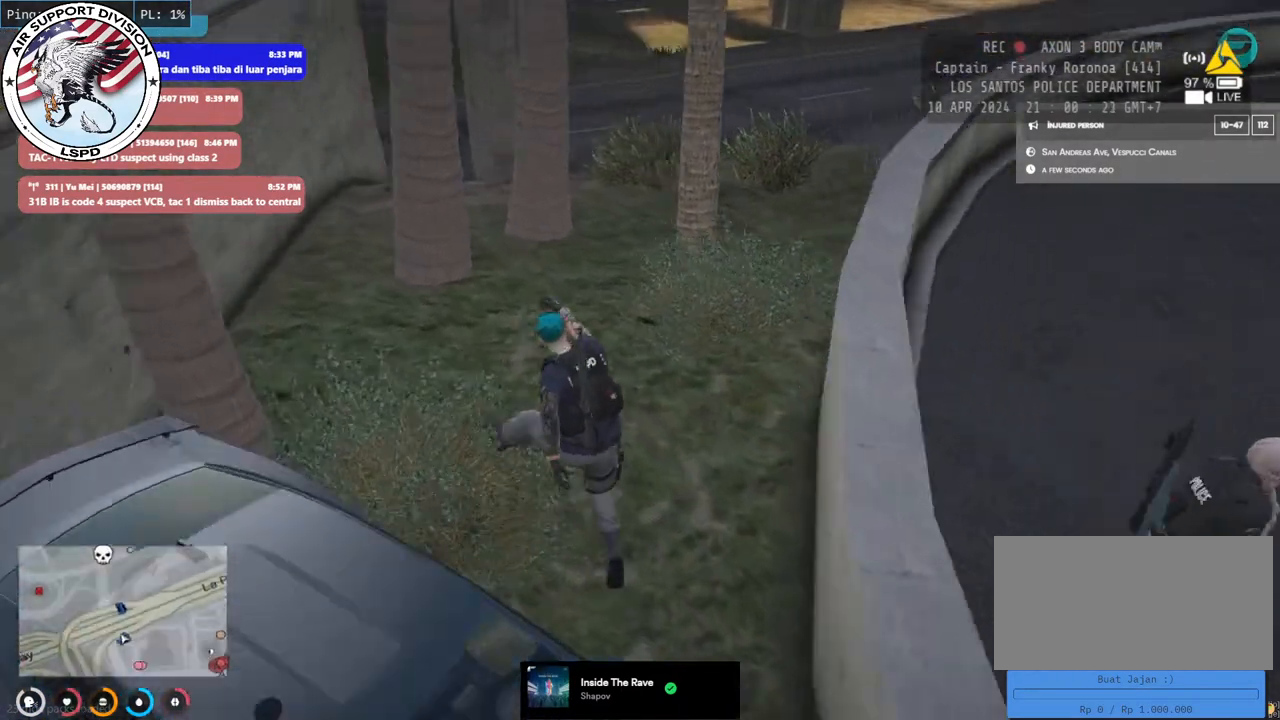
{"keys": ["d", "shift", "w"], "mouse": [], "events": [[167, "space", "up"]]}
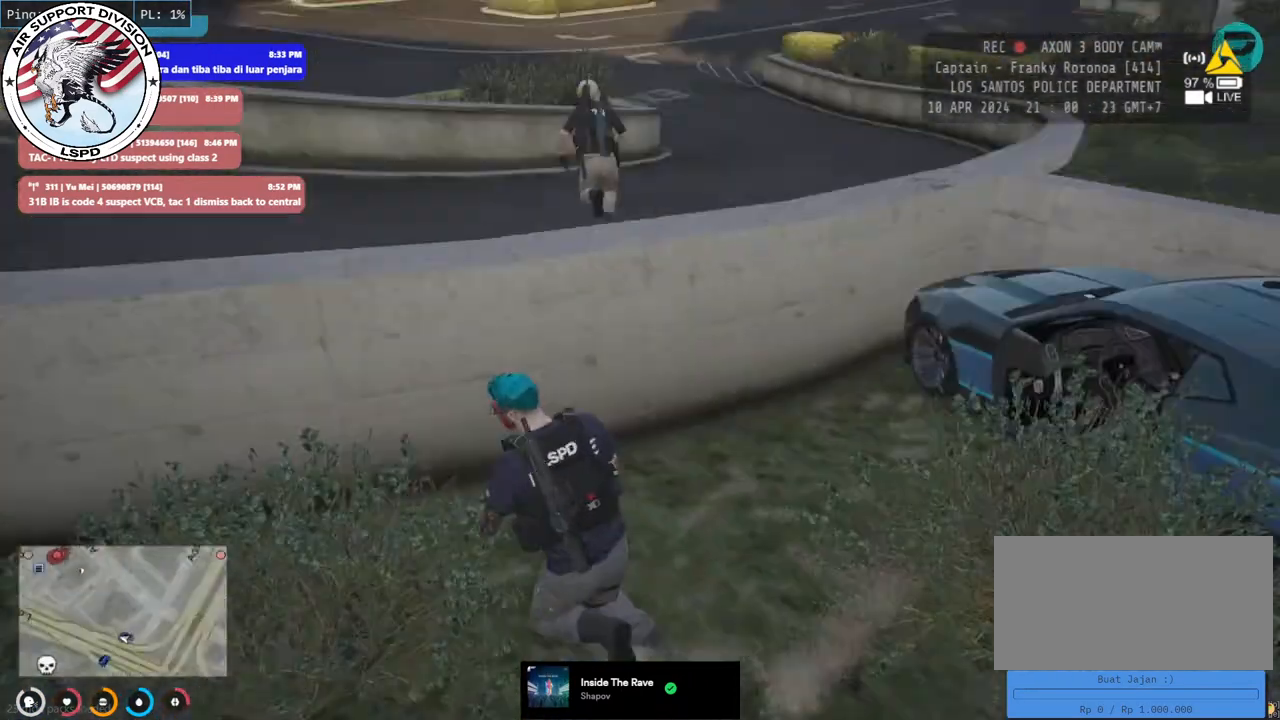
{"keys": ["a", "shift", "w"], "mouse": ["mb4"], "events": [[184, "space", "down"], [250, "mouse_mb4", "down"], [350, "space", "up"], [384, "a", "down"], [400, "d", "up"]]}
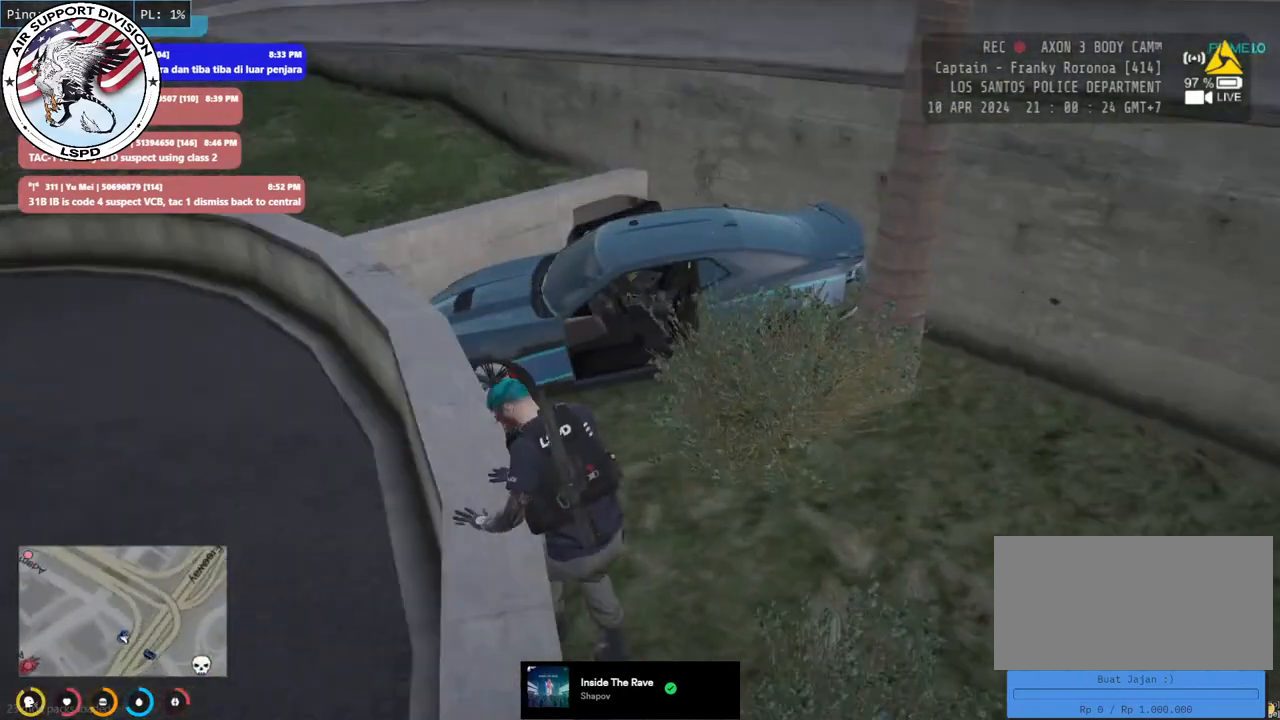
{"keys": ["a", "shift", "w"], "mouse": [], "events": [[500, "mouse_mb4", "up"]]}
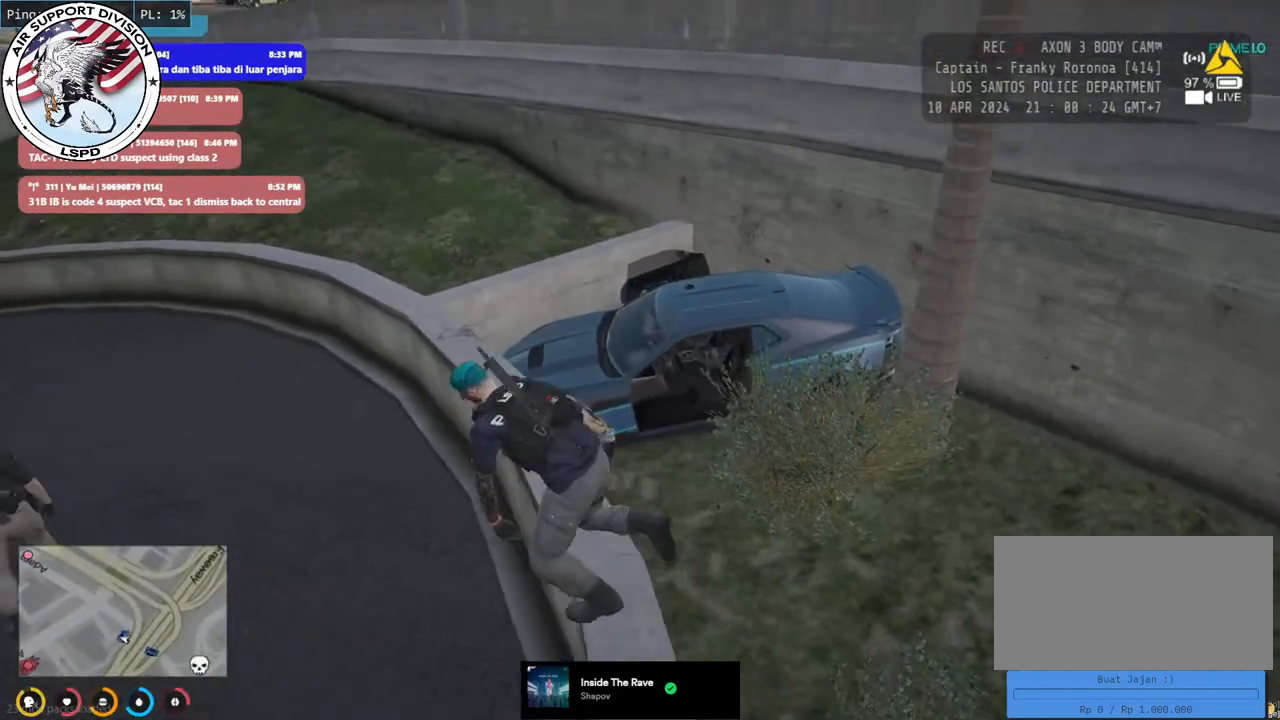
{"keys": ["w"], "mouse": [], "events": [[350, "shift", "up"], [384, "a", "up"]]}
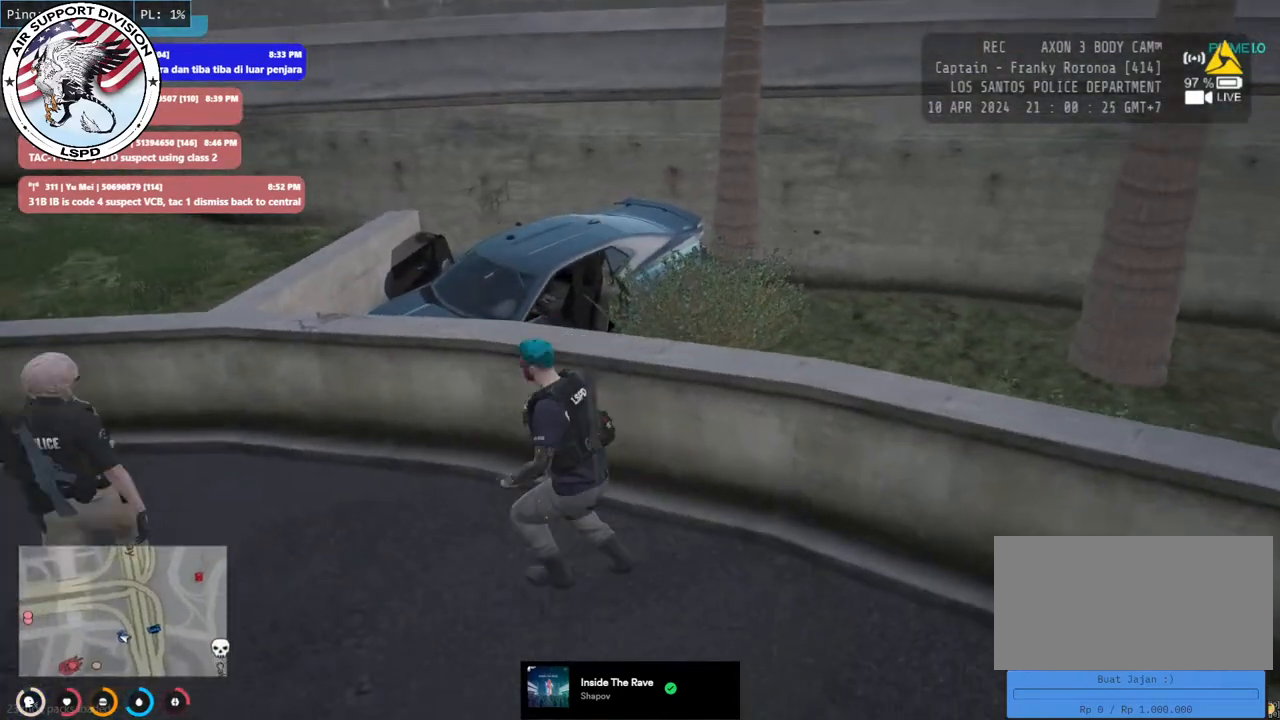
{"keys": [], "mouse": [], "events": [[434, "w", "up"]]}